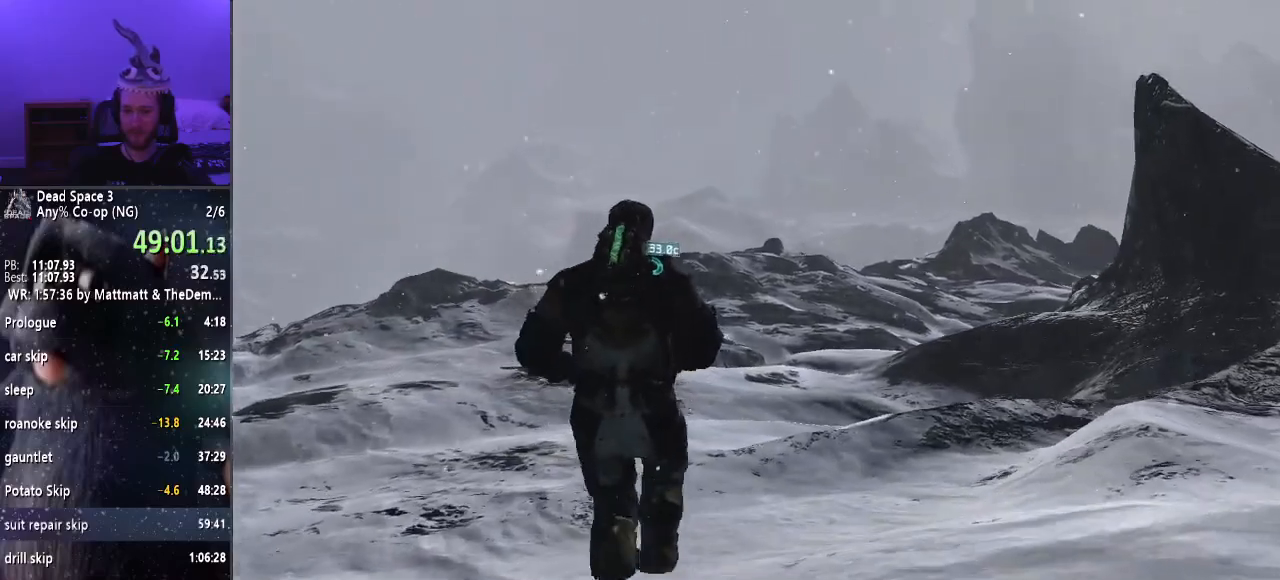
Gameplay with keyboard and mouse; each line is a JSON object with the keys and mouse buttons held at the frame after it. "events" lists presses ("down") and releases ("up") of "a", "alt", "c", "ctrl", "d", "e", "f", "q", "r", "s", "shift", "space", "tab", "v", "w", "x", "z", "mouse_left", "mouse_middle", "mouse_right", "mouse_wheel_up" and "mouse_wheel_down" between this image and that frame as [ms after this image, input, new state], when the widget could be followed in between. "mouse_left", "mouse_middle", "mouse_right", "mouse_wheel_up", "mouse_wheel_down" = the "left", "middle", "right", "wheel_up", "wheel_down" buttons of the "mouse" list. No other keys are recorded. Mouse movement is not recorded.
{"keys": ["shift", "w"], "mouse": [], "events": []}
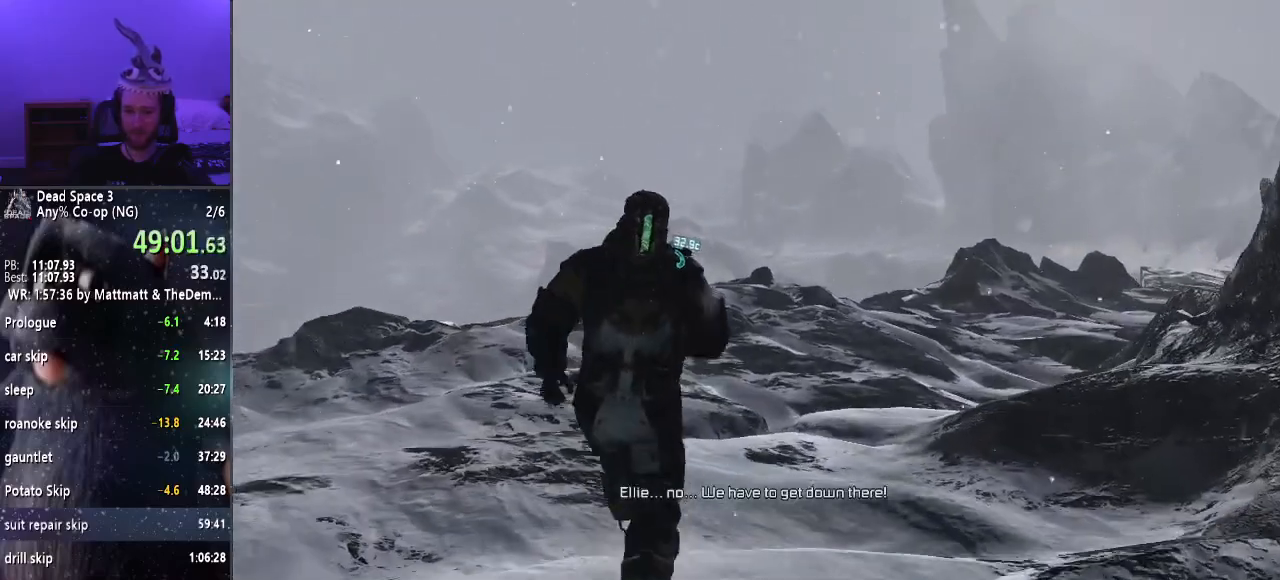
{"keys": ["shift", "w"], "mouse": [], "events": []}
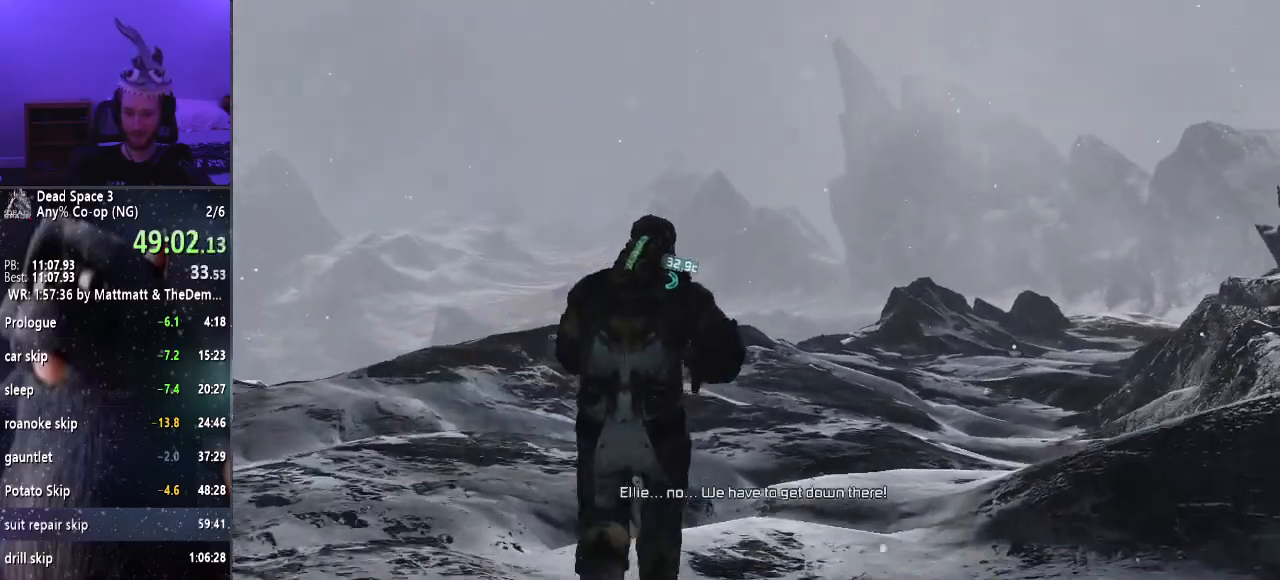
{"keys": ["shift", "w"], "mouse": [], "events": []}
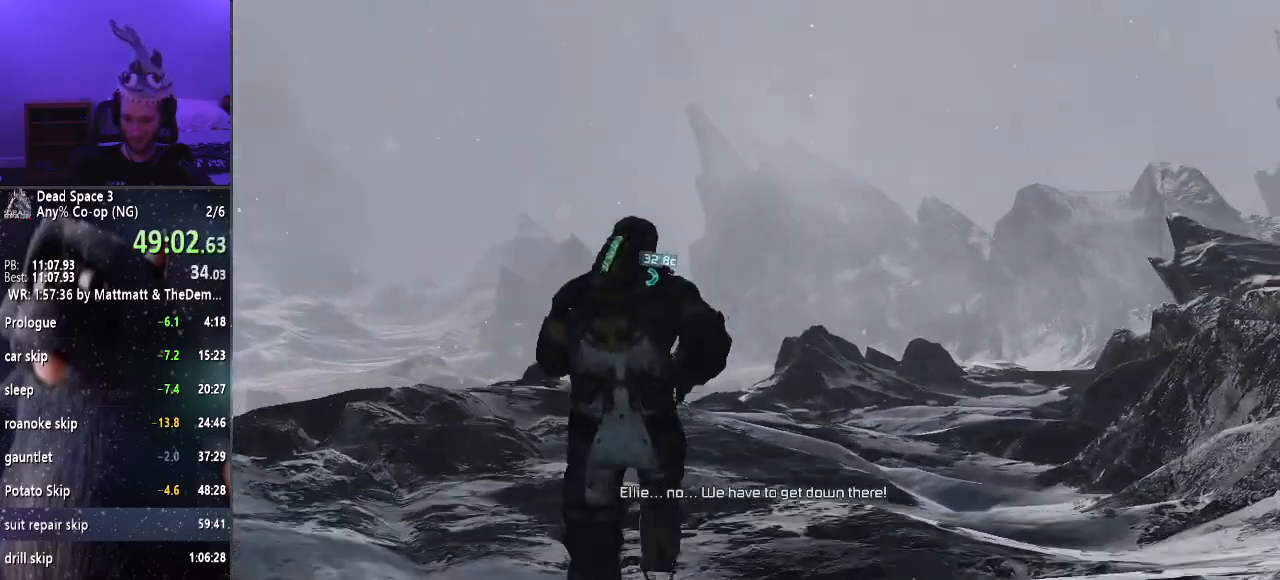
{"keys": ["shift", "w"], "mouse": [], "events": []}
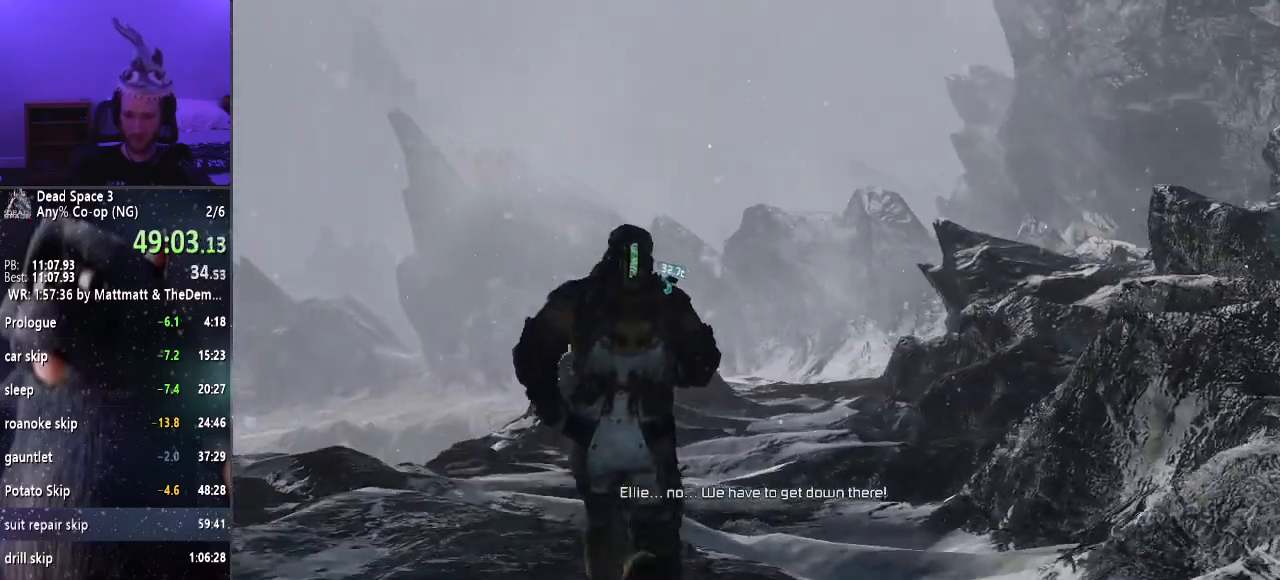
{"keys": ["shift", "w"], "mouse": [], "events": []}
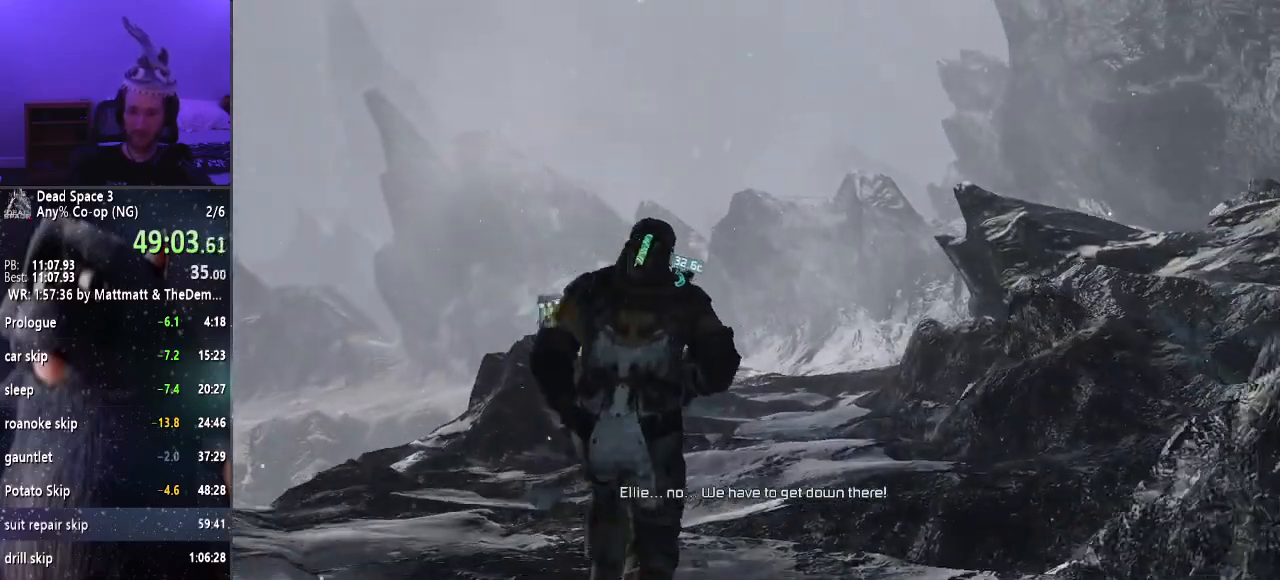
{"keys": ["shift", "w"], "mouse": [], "events": []}
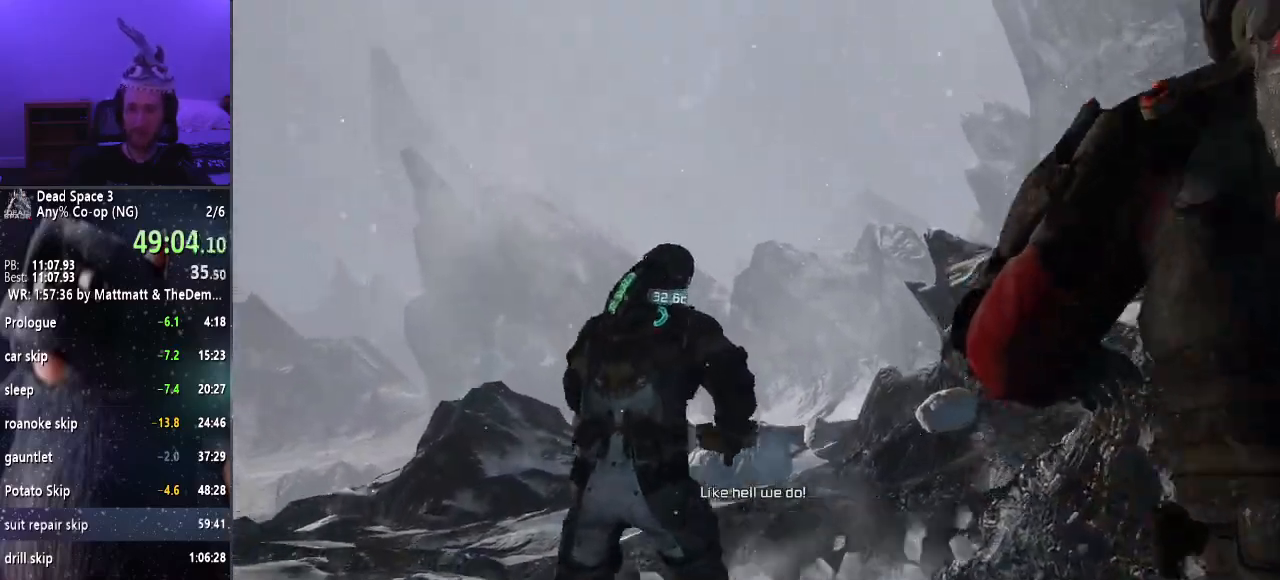
{"keys": [], "mouse": [], "events": [[134, "shift", "up"], [134, "w", "up"]]}
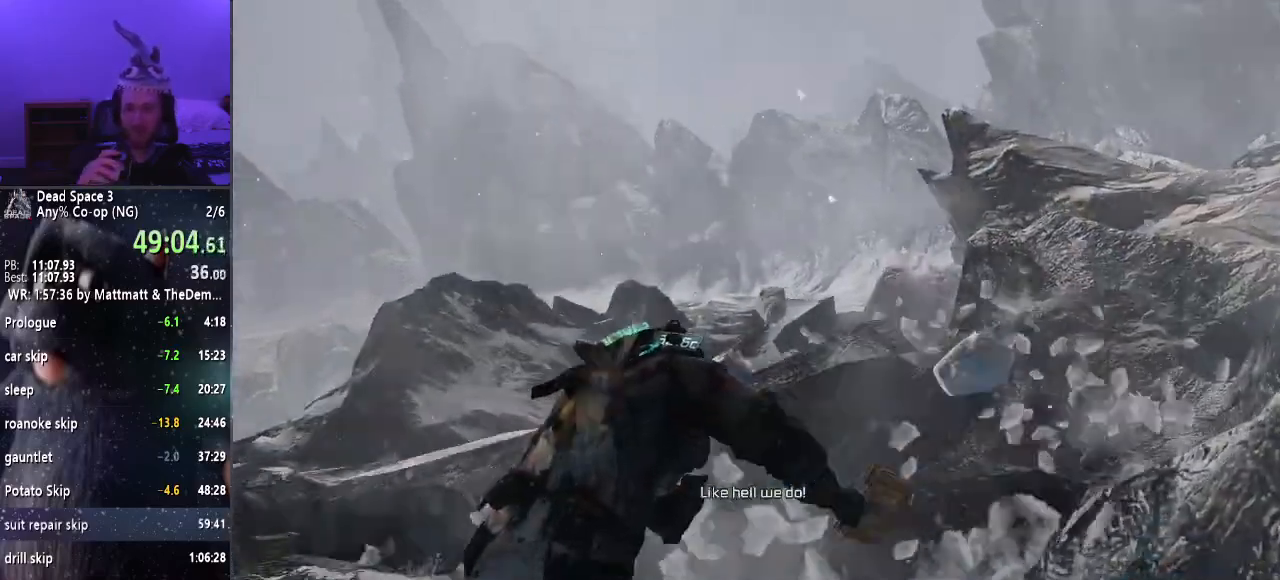
{"keys": [], "mouse": [], "events": []}
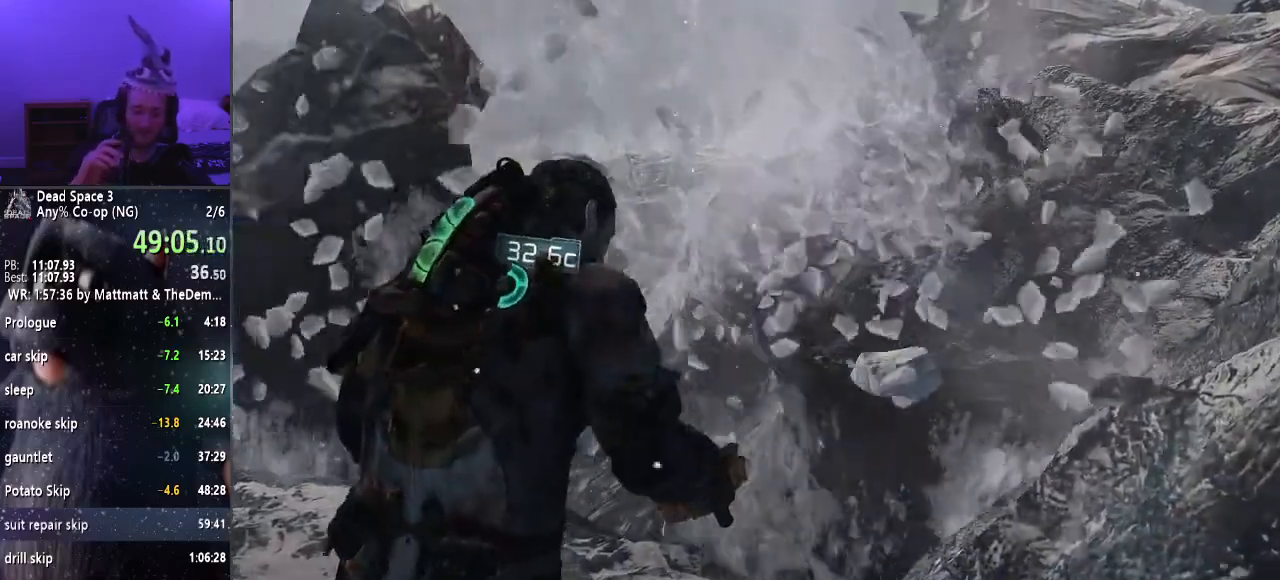
{"keys": [], "mouse": [], "events": []}
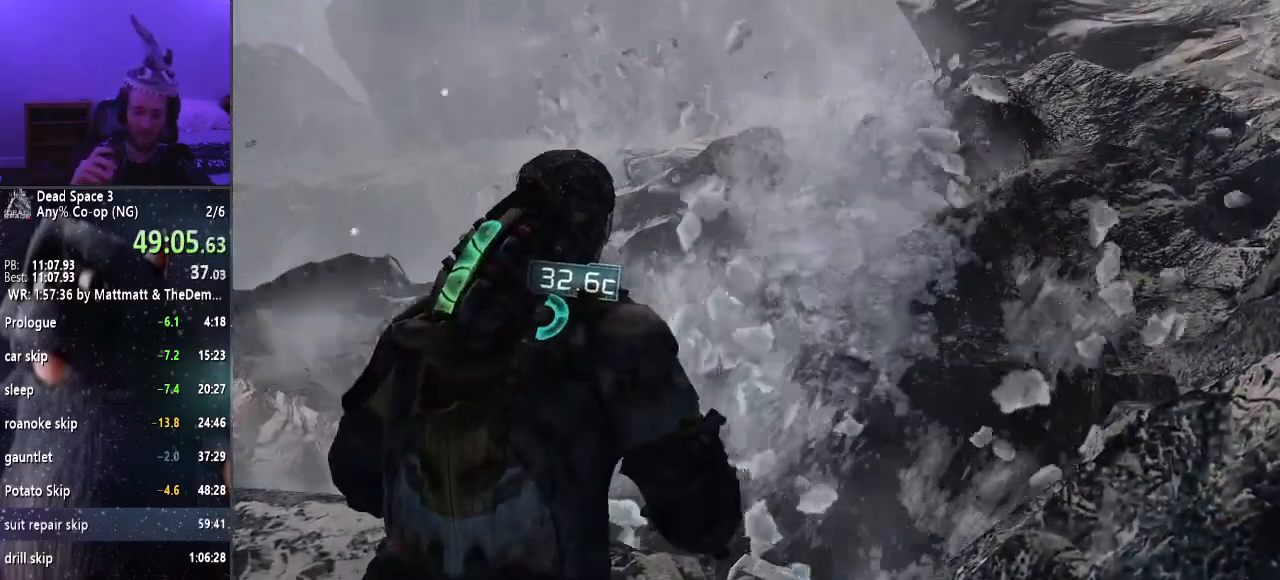
{"keys": [], "mouse": [], "events": []}
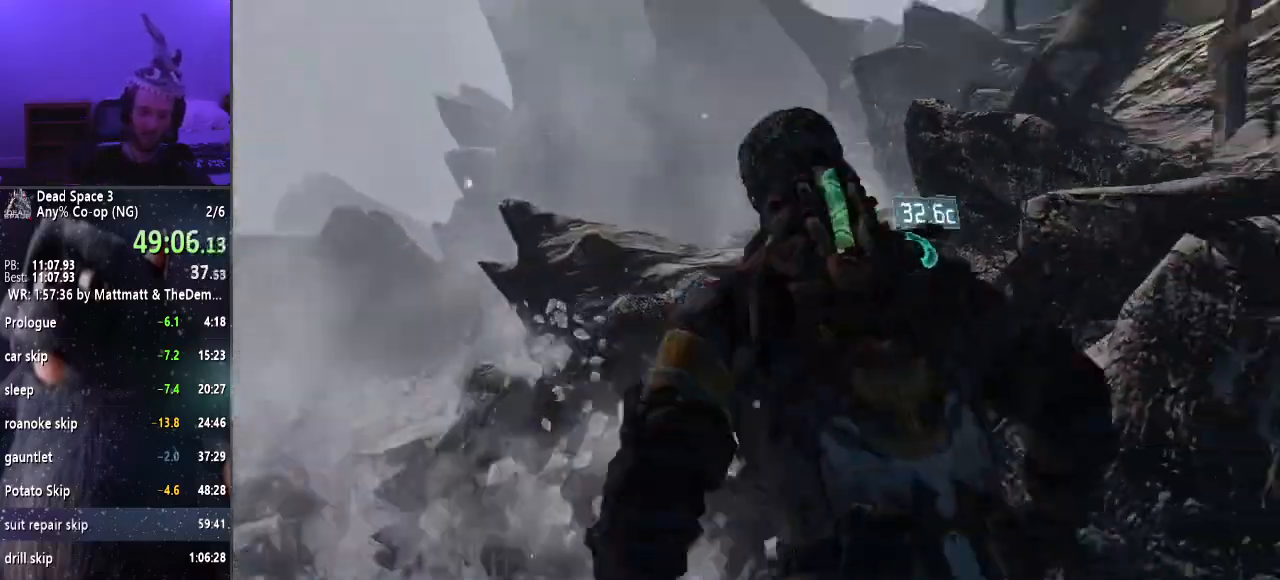
{"keys": [], "mouse": [], "events": []}
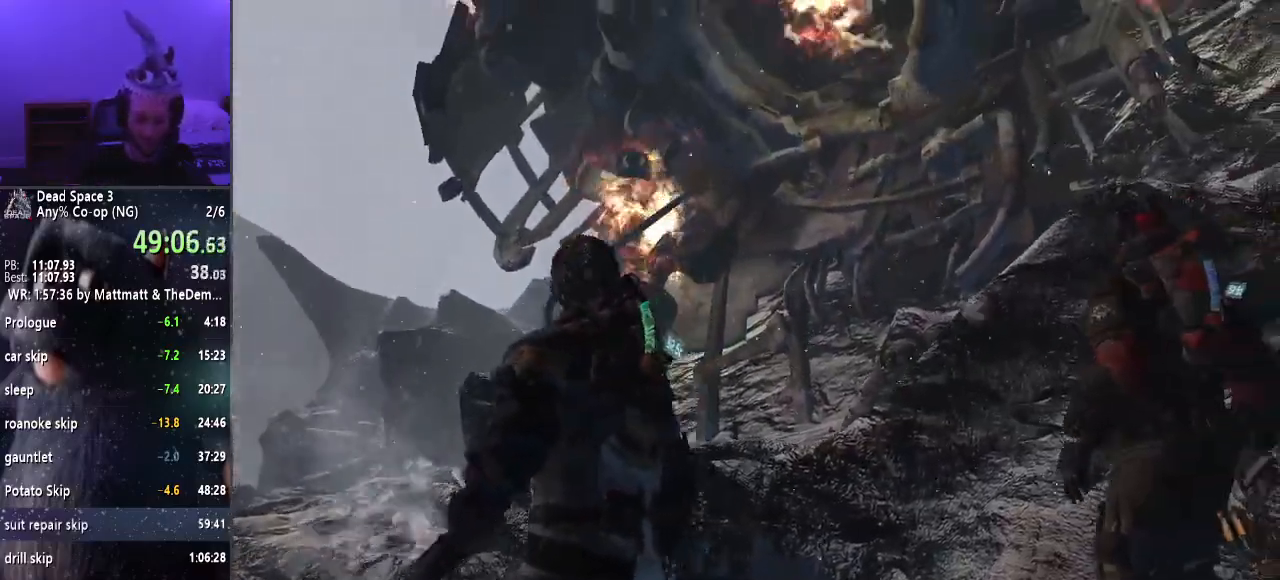
{"keys": [], "mouse": [], "events": []}
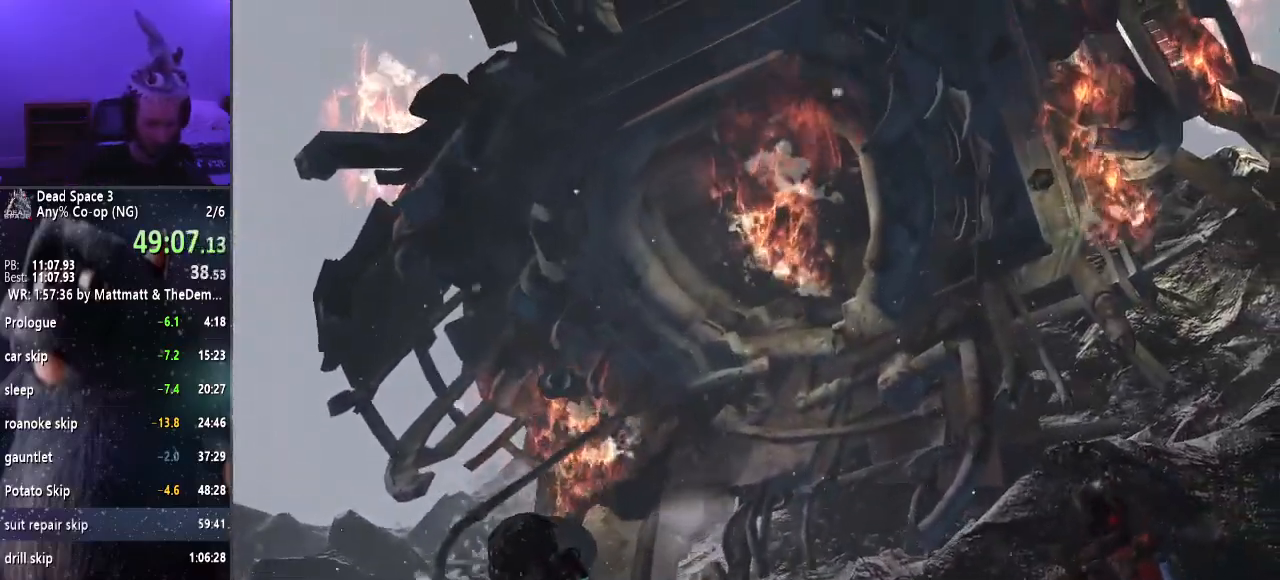
{"keys": [], "mouse": [], "events": [[34, "e", "down"], [134, "e", "up"], [167, "e", "down"], [234, "e", "up"], [284, "e", "down"], [367, "e", "up"], [450, "e", "down"], [500, "e", "up"]]}
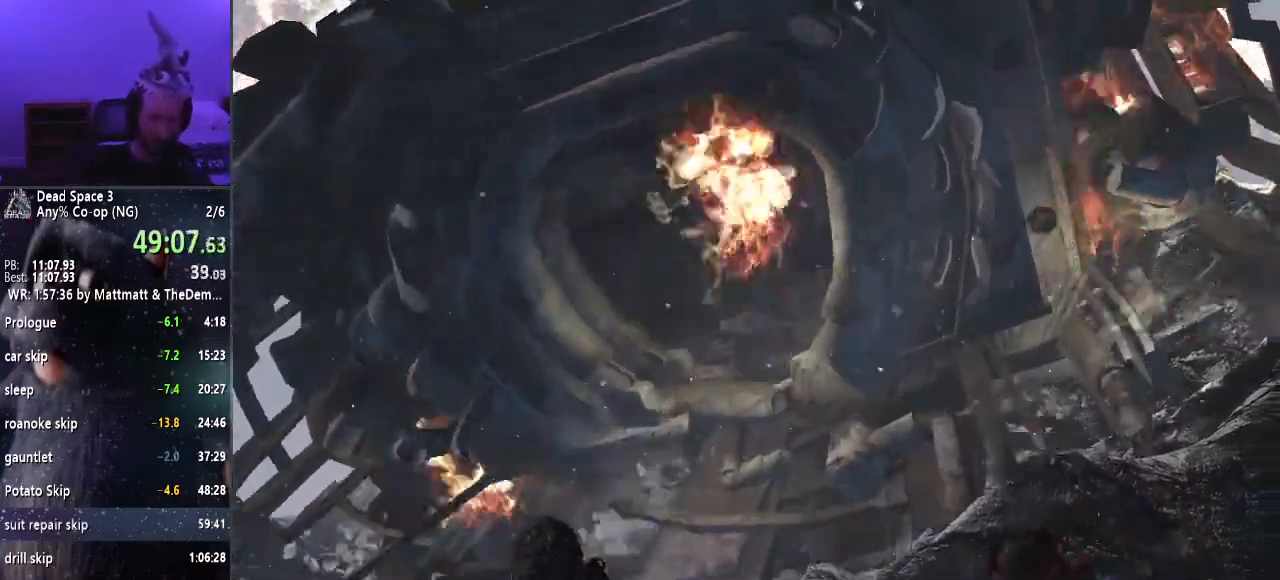
{"keys": [], "mouse": [], "events": [[100, "e", "down"], [200, "e", "up"], [250, "e", "down"], [334, "e", "up"], [434, "e", "down"], [467, "e", "up"]]}
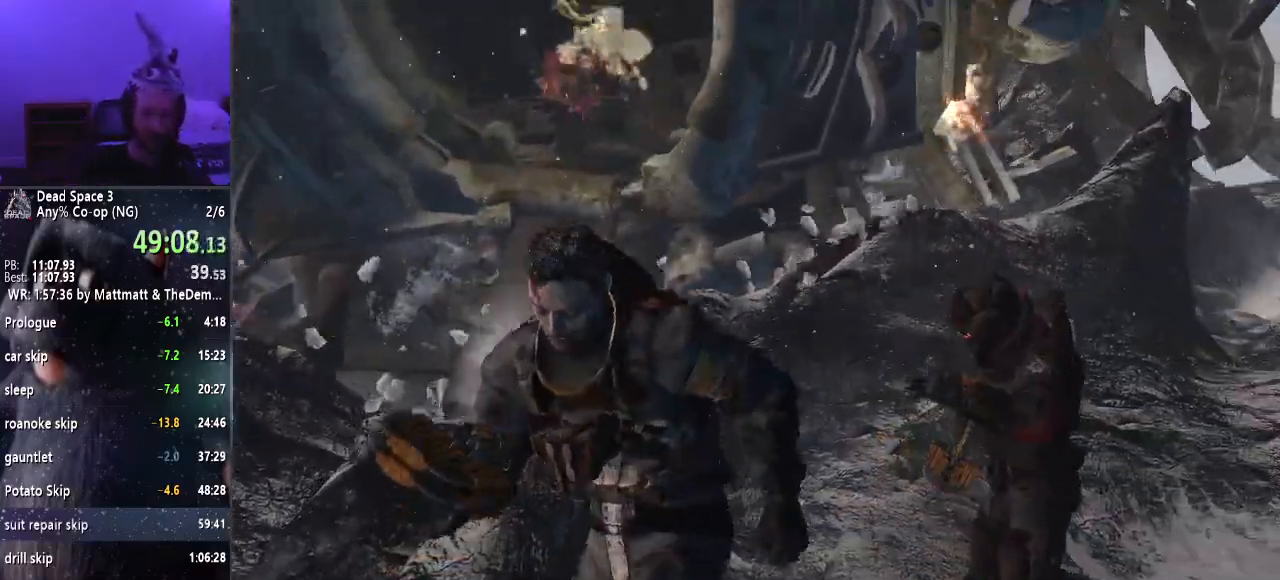
{"keys": ["e"], "mouse": [], "events": [[84, "e", "down"], [134, "e", "up"], [217, "e", "down"], [317, "e", "up"], [367, "e", "down"], [467, "e", "up"], [500, "e", "down"]]}
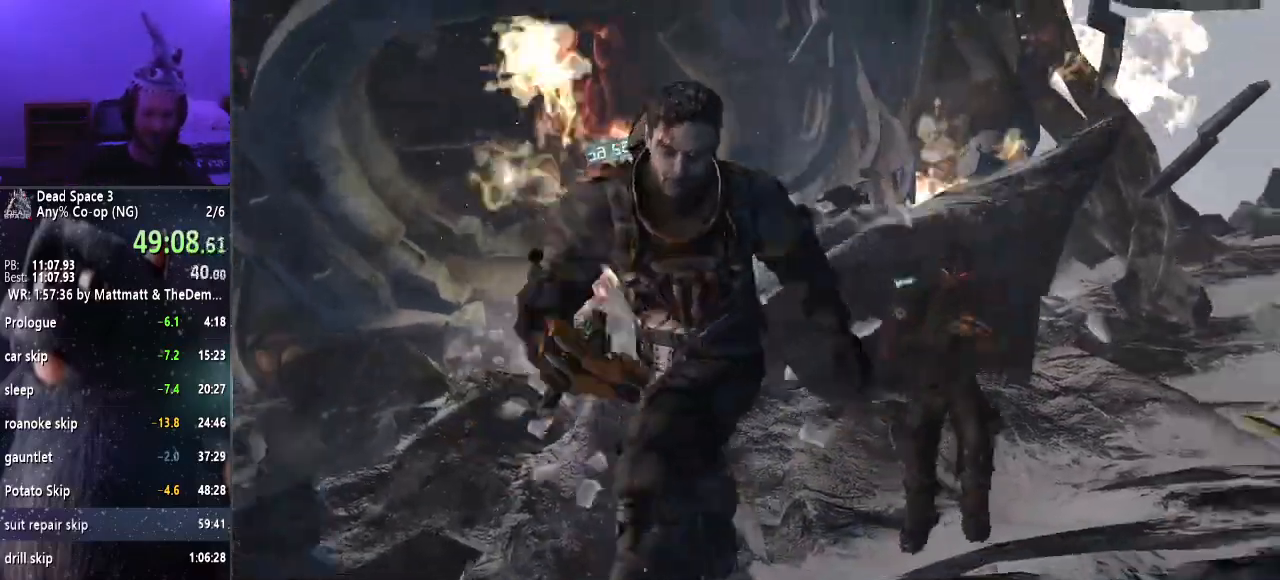
{"keys": ["e"], "mouse": [], "events": [[100, "e", "up"], [150, "e", "down"], [250, "e", "up"], [334, "e", "down"], [384, "e", "up"], [484, "e", "down"]]}
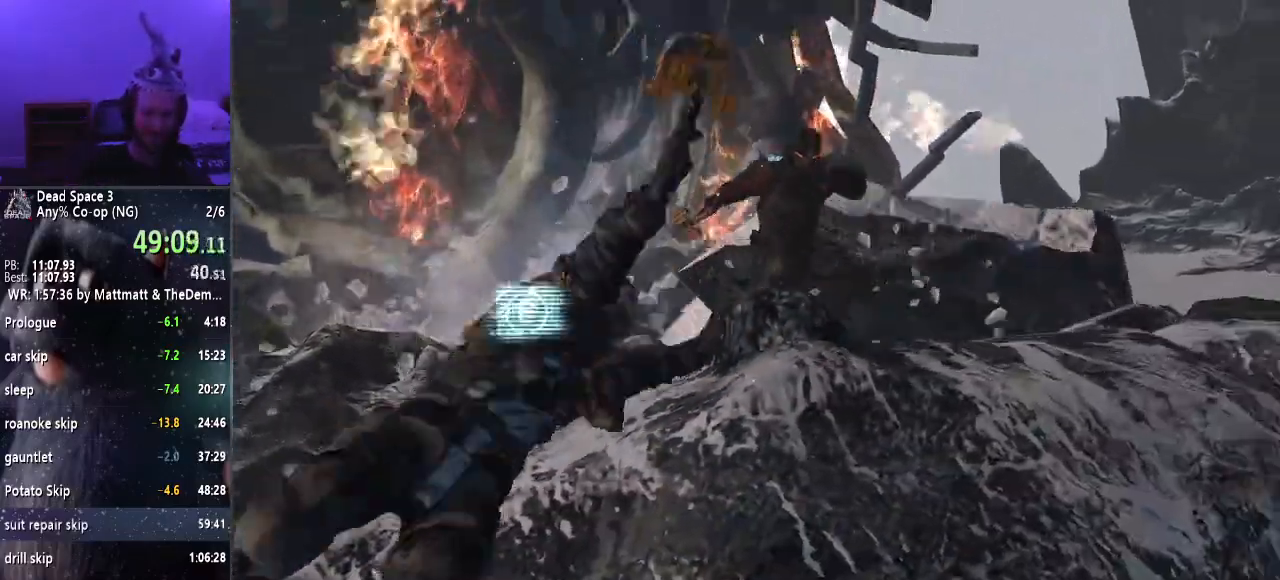
{"keys": [], "mouse": [], "events": [[67, "e", "up"], [117, "e", "down"], [217, "e", "up"], [250, "e", "down"], [350, "e", "up"], [400, "e", "down"], [484, "e", "up"]]}
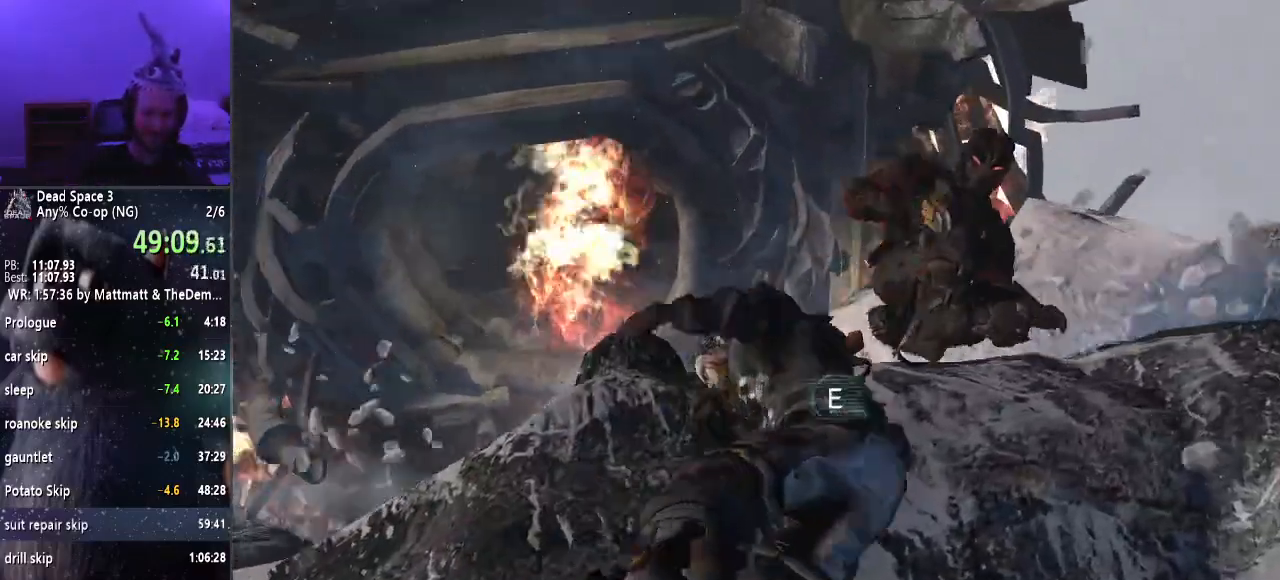
{"keys": ["e"], "mouse": [], "events": [[34, "e", "down"], [134, "e", "up"], [184, "e", "down"], [267, "e", "up"], [367, "e", "down"], [467, "e", "up"], [500, "e", "down"]]}
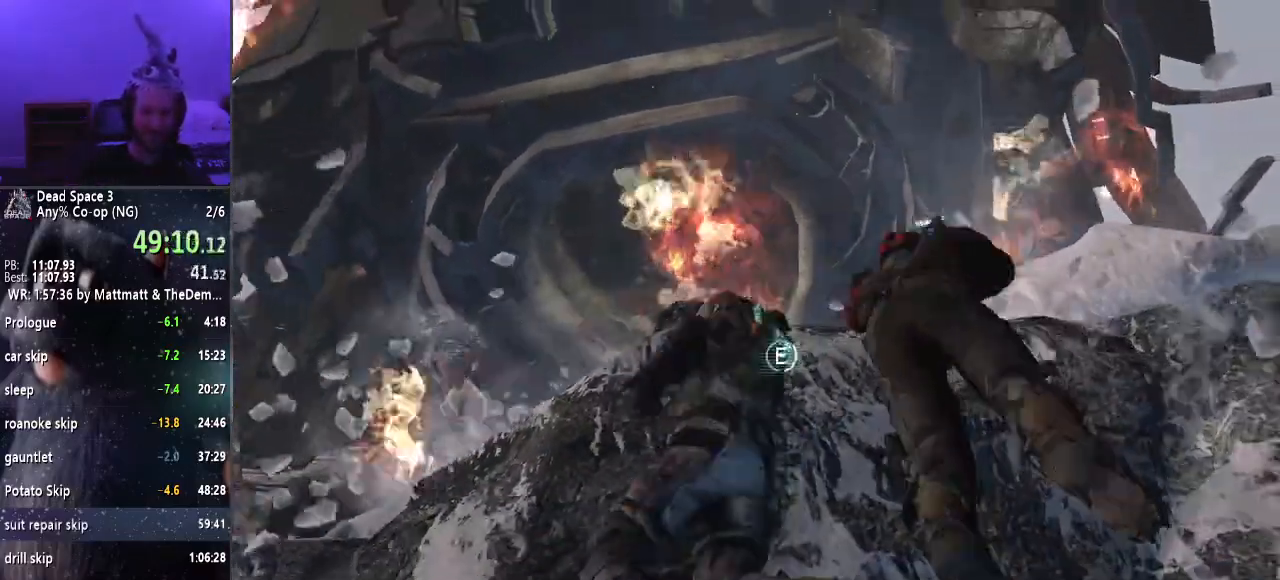
{"keys": ["e"], "mouse": [], "events": [[100, "e", "up"], [150, "e", "down"], [234, "e", "up"], [284, "e", "down"], [384, "e", "up"], [484, "e", "down"]]}
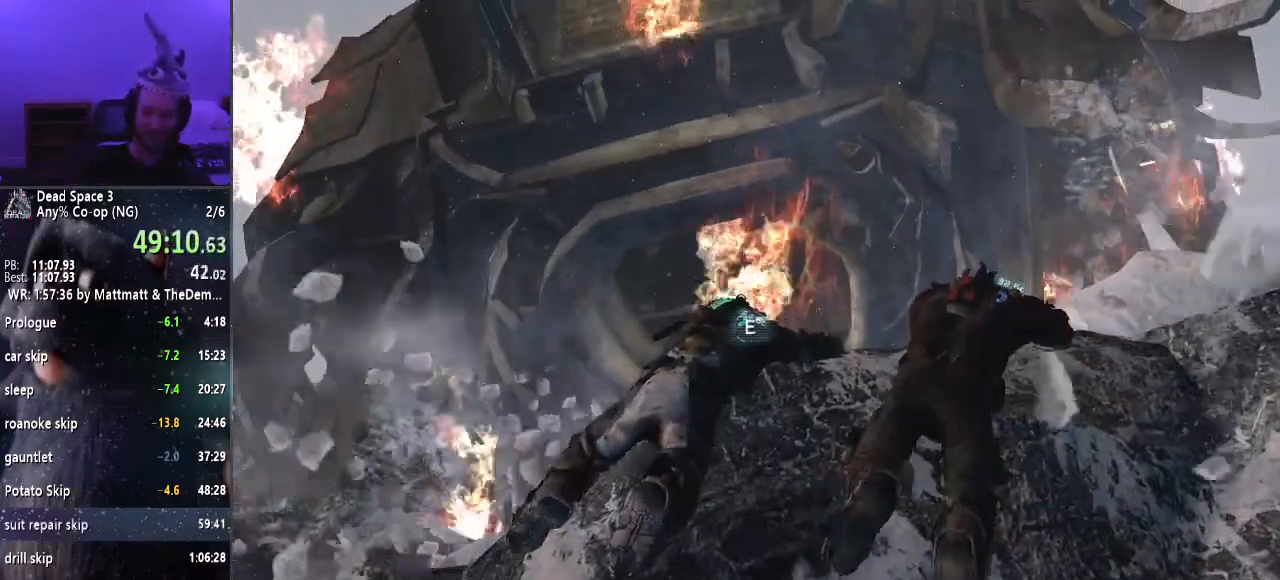
{"keys": [], "mouse": [], "events": [[67, "e", "up"], [117, "e", "down"], [167, "e", "up"], [250, "e", "down"], [350, "e", "up"], [400, "e", "down"], [484, "e", "up"]]}
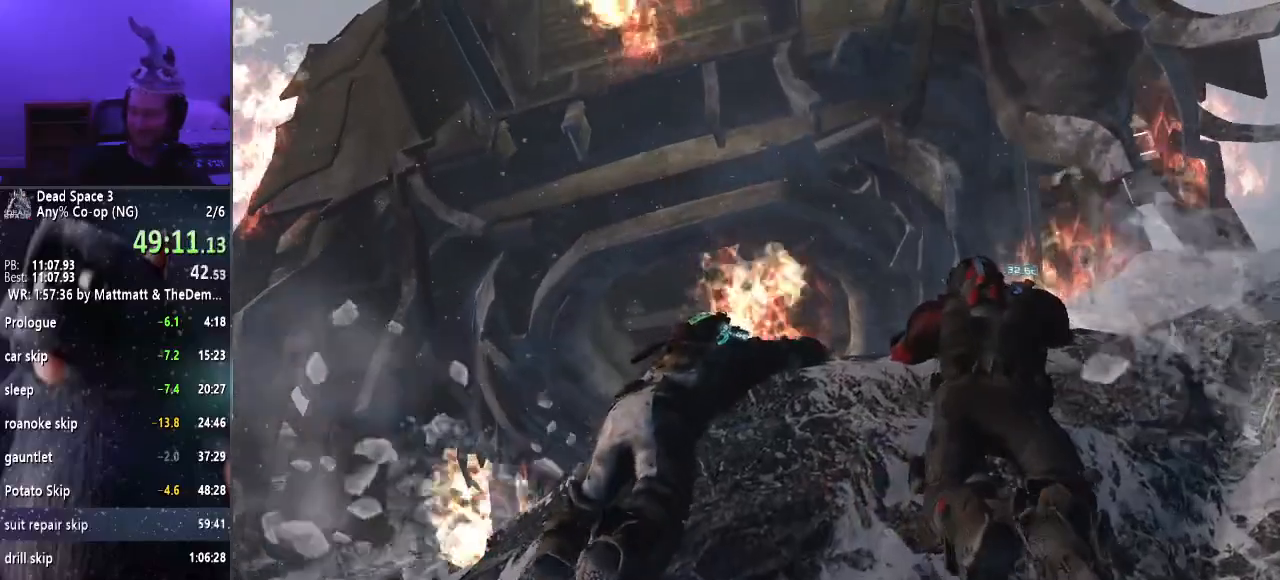
{"keys": ["e"], "mouse": [], "events": [[34, "e", "down"], [134, "e", "up"], [184, "e", "down"], [284, "e", "up"], [334, "e", "down"], [400, "e", "up"], [500, "e", "down"]]}
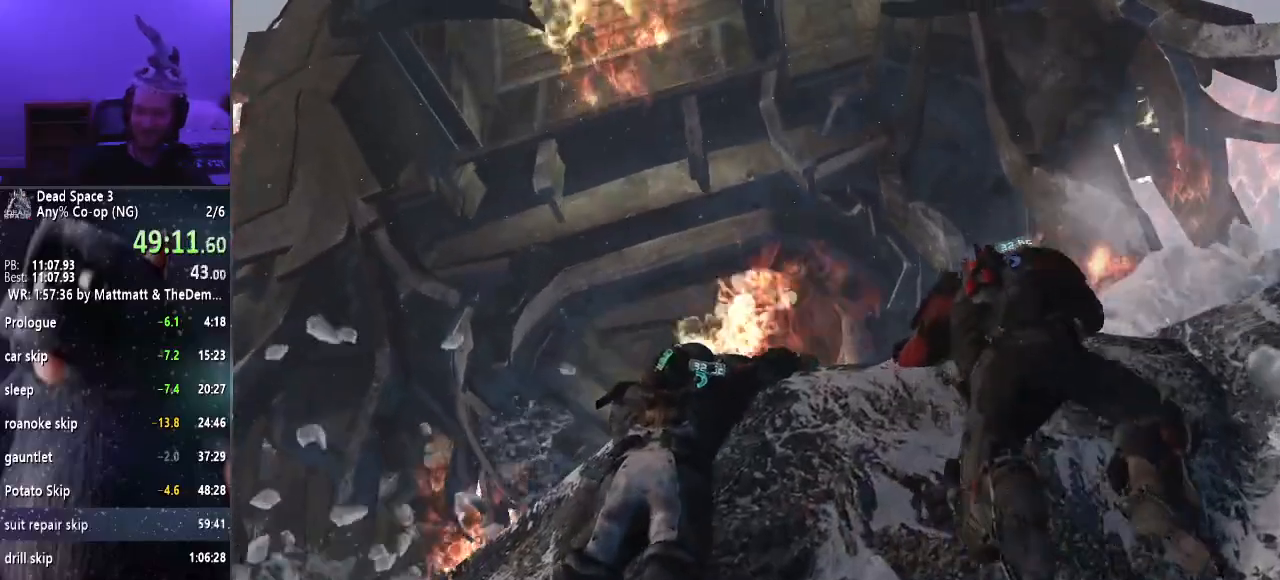
{"keys": ["e"], "mouse": [], "events": [[100, "e", "up"], [150, "e", "down"], [234, "e", "up"], [284, "e", "down"], [384, "e", "up"], [434, "e", "down"]]}
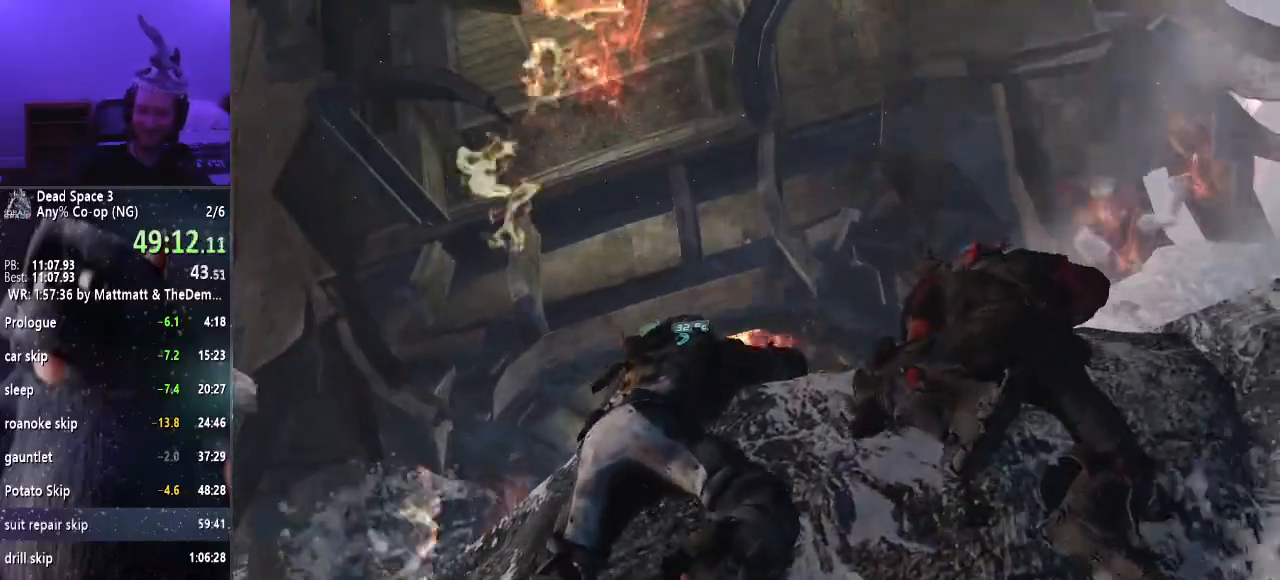
{"keys": ["e"], "mouse": [], "events": [[67, "e", "up"], [117, "e", "down"]]}
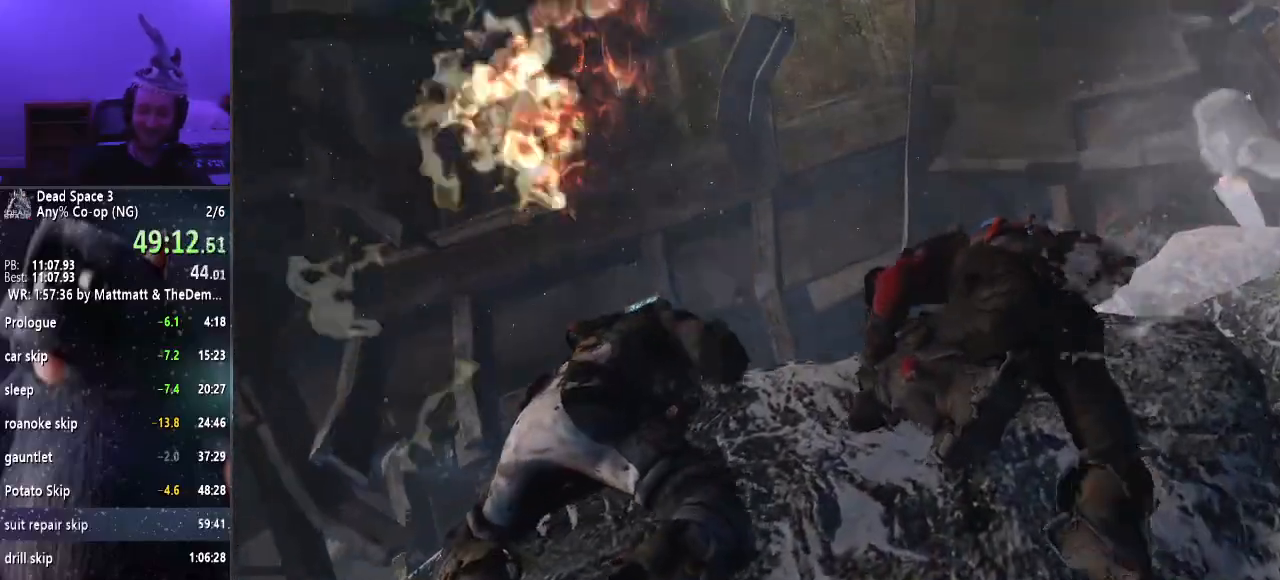
{"keys": ["e"], "mouse": [], "events": []}
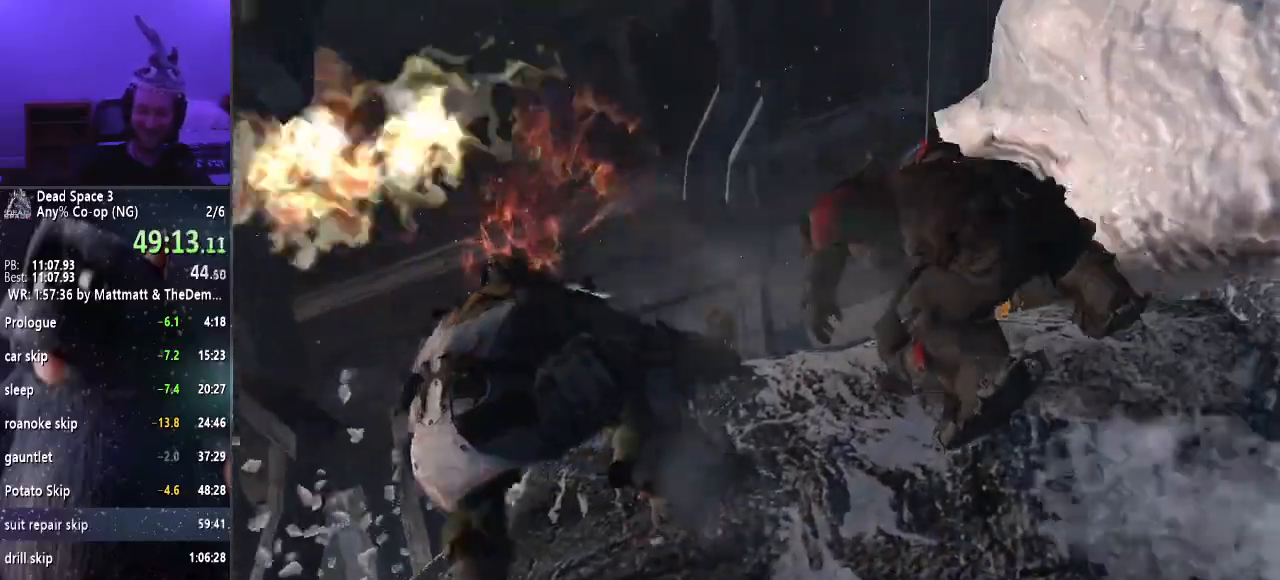
{"keys": [], "mouse": [], "events": [[150, "e", "up"]]}